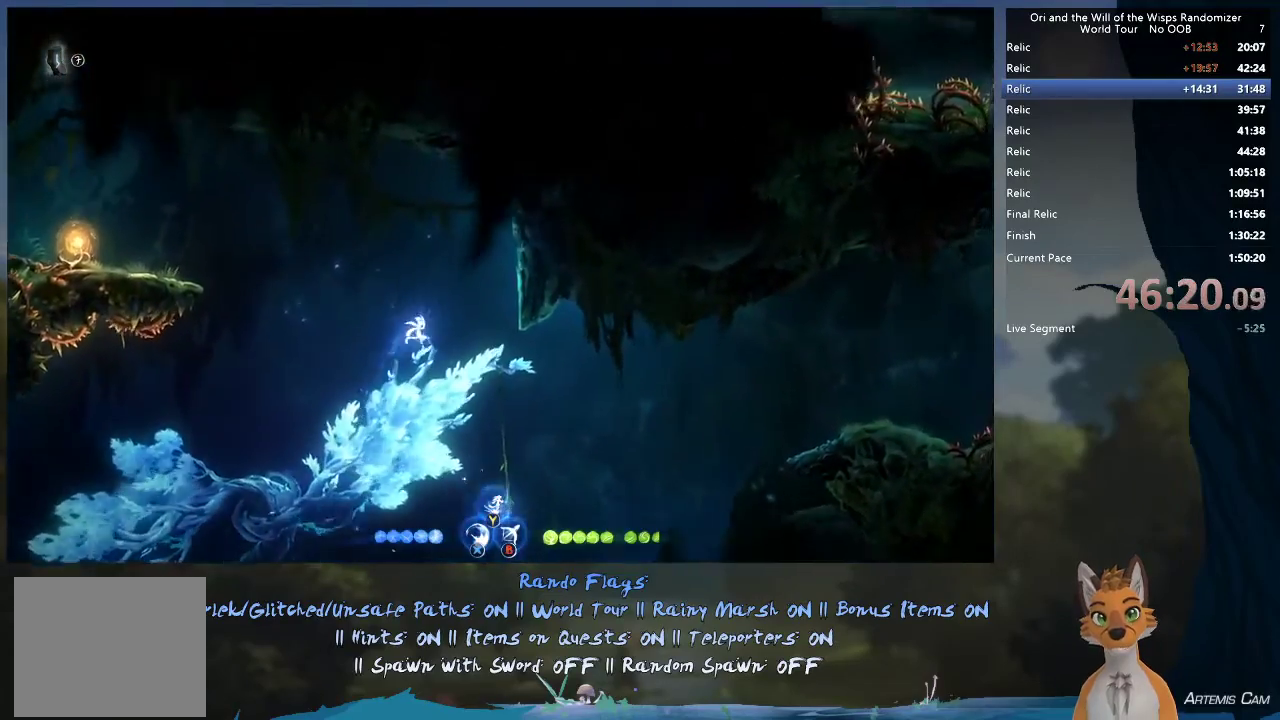
Gameplay with a controller (Xbox layout); each line is a JSON object with the inputs held at the frame after it (dt_ms = milliseconds from this image to that frame). "events" lists button and stick changes between this image and that frame as [ms after this image, input, new state], when the widget could be followed in between. This overlay highlights the sticks when they move; stick clicks (L3 R3) are not distinguishable. Not read: L3 R3.
{"dt_ms": 600, "buttons": ["A"], "left_stick": "up-left", "right_stick": "center", "events": [[133, "A", "down"], [167, "left_stick", "right"], [383, "A", "up"], [467, "left_stick", "down"], [517, "A", "down"], [517, "left_stick", "up-left"]]}
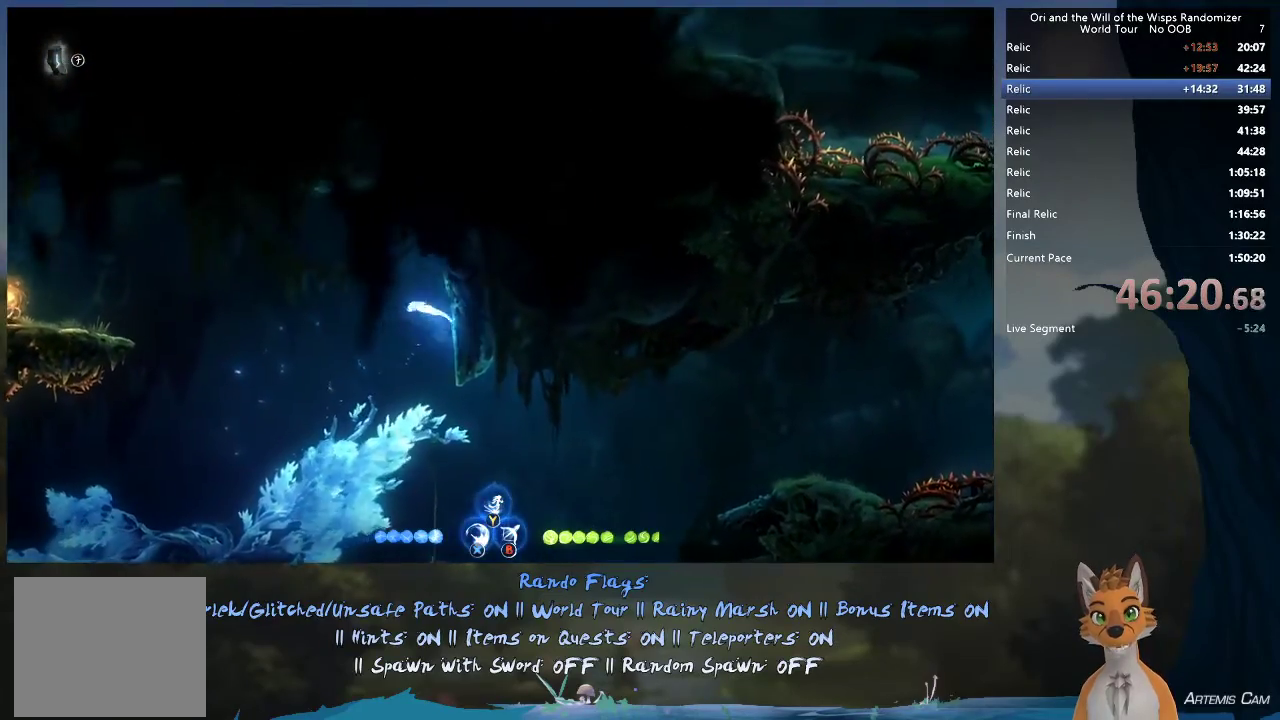
{"dt_ms": 400, "buttons": ["R1"], "left_stick": "up-left", "right_stick": "center", "events": [[50, "left_stick", "left"], [283, "A", "up"], [317, "left_stick", "up-left"], [350, "R1", "down"]]}
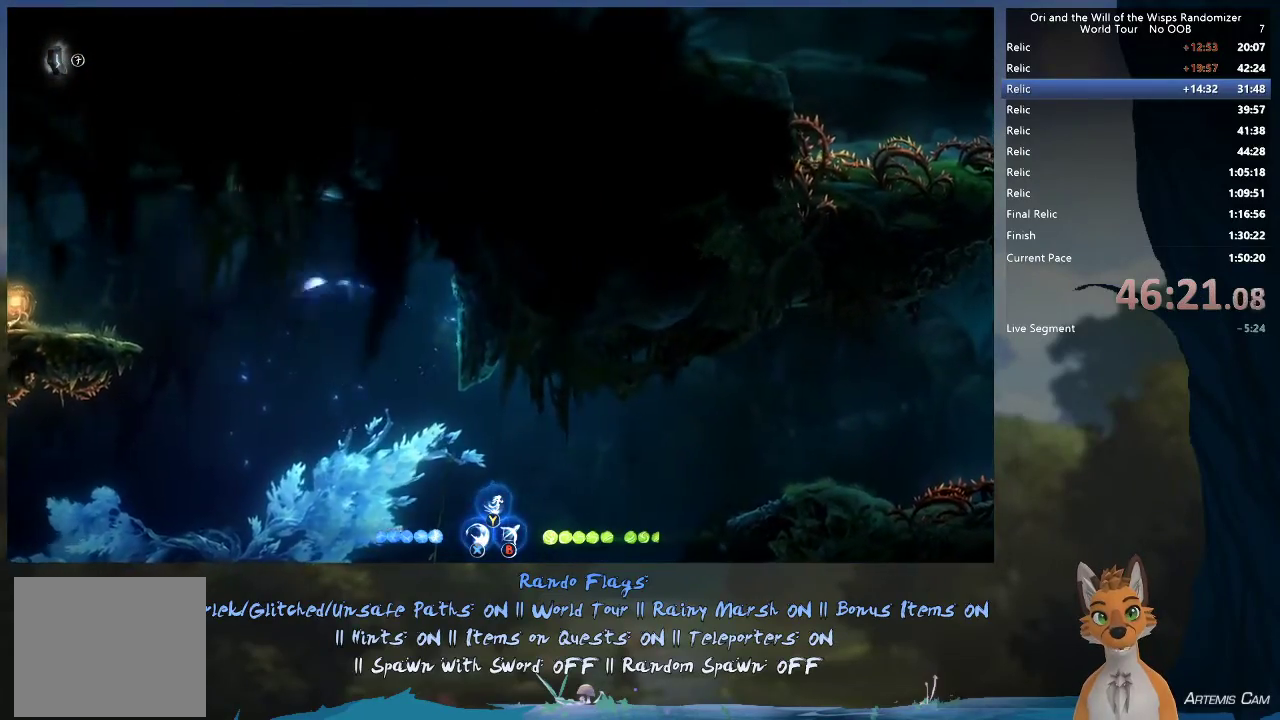
{"dt_ms": 700, "buttons": [], "left_stick": "up-left", "right_stick": "center", "events": [[200, "R1", "up"]]}
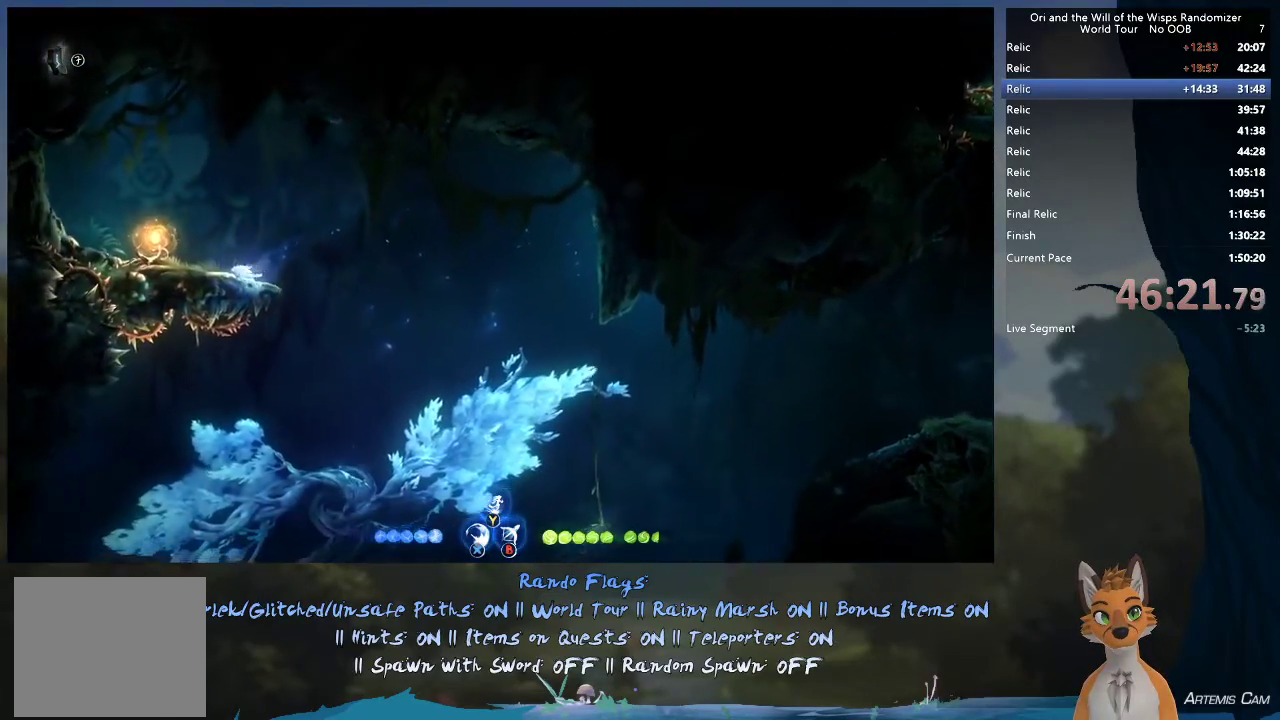
{"dt_ms": 400, "buttons": [], "left_stick": "right", "right_stick": "center", "events": [[33, "A", "down"], [117, "A", "up"], [400, "left_stick", "right"]]}
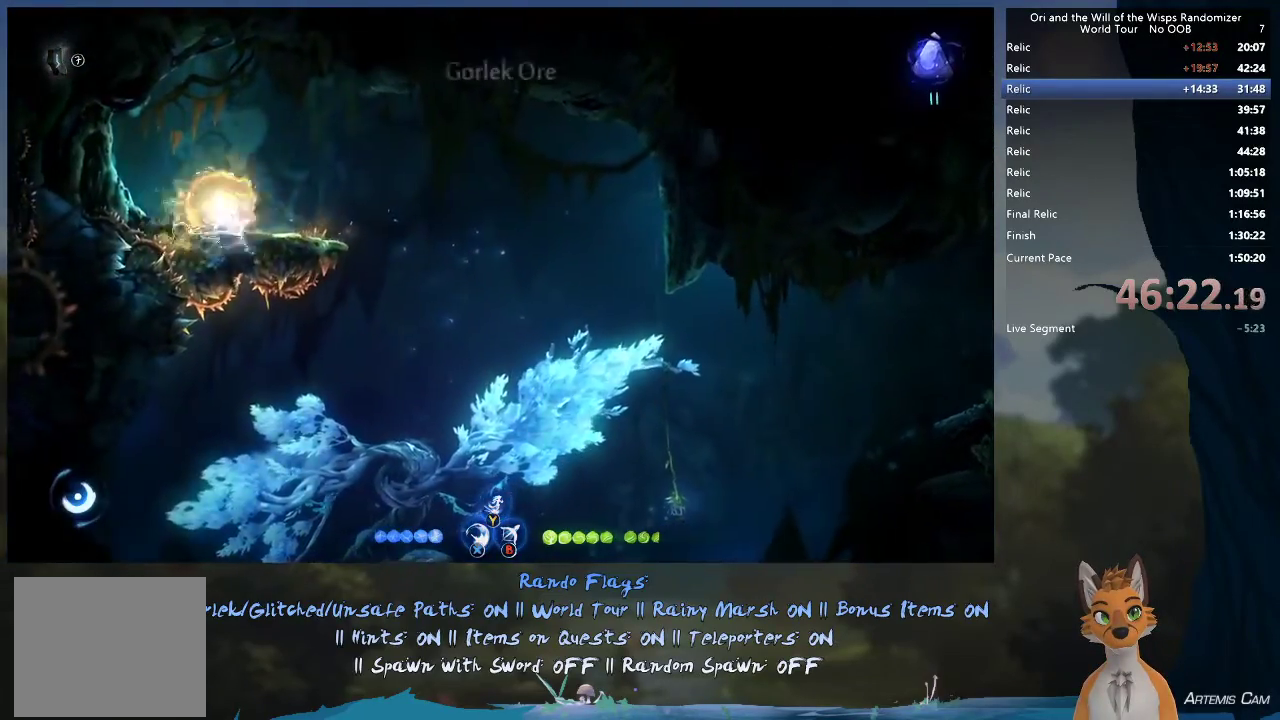
{"dt_ms": 600, "buttons": [], "left_stick": "right", "right_stick": "center", "events": [[267, "A", "down"], [533, "A", "up"]]}
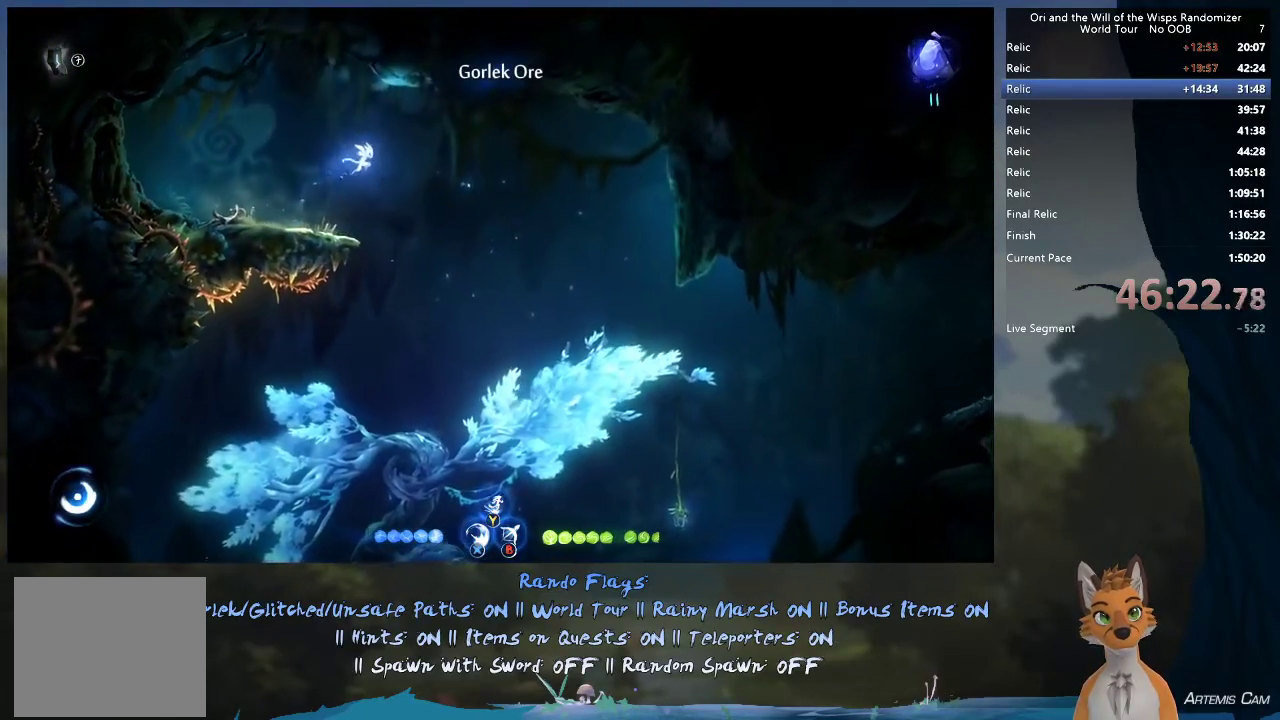
{"dt_ms": 500, "buttons": [], "left_stick": "right", "right_stick": "center", "events": []}
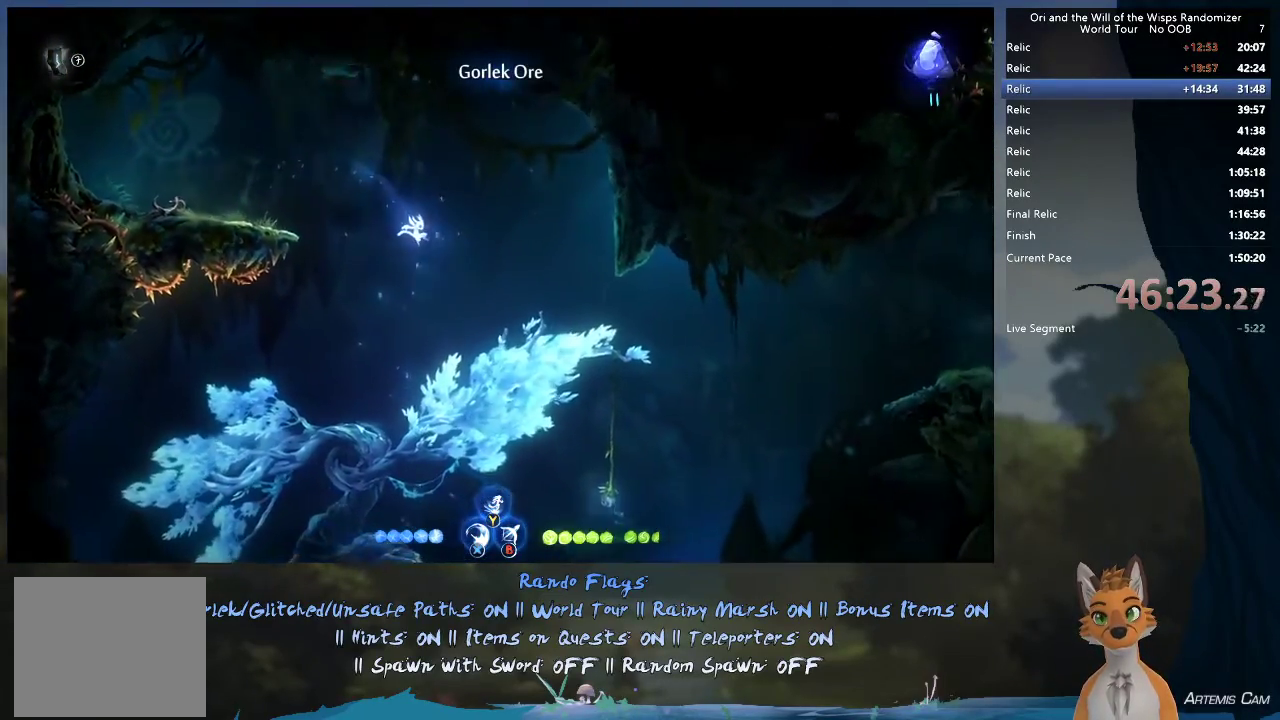
{"dt_ms": 500, "buttons": [], "left_stick": "right", "right_stick": "center", "events": [[350, "Y", "down"], [400, "Y", "up"]]}
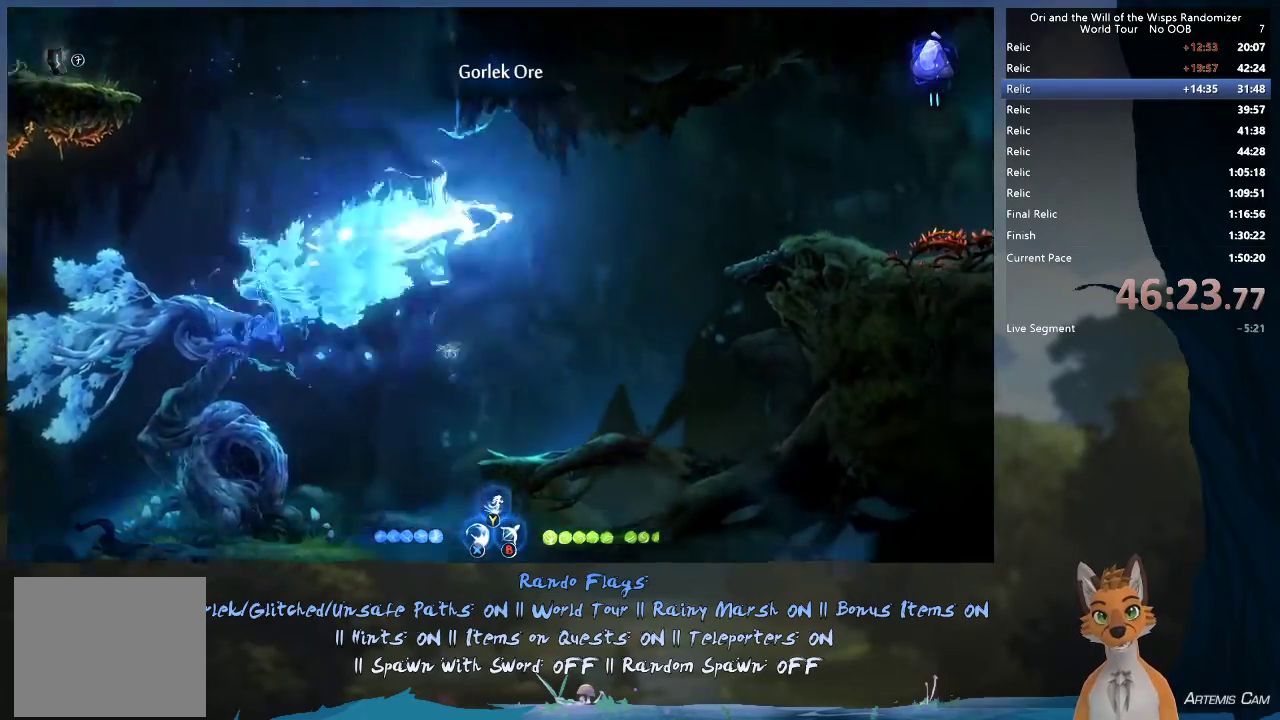
{"dt_ms": 600, "buttons": [], "left_stick": "right", "right_stick": "center", "events": [[383, "R1", "down"], [550, "R1", "up"]]}
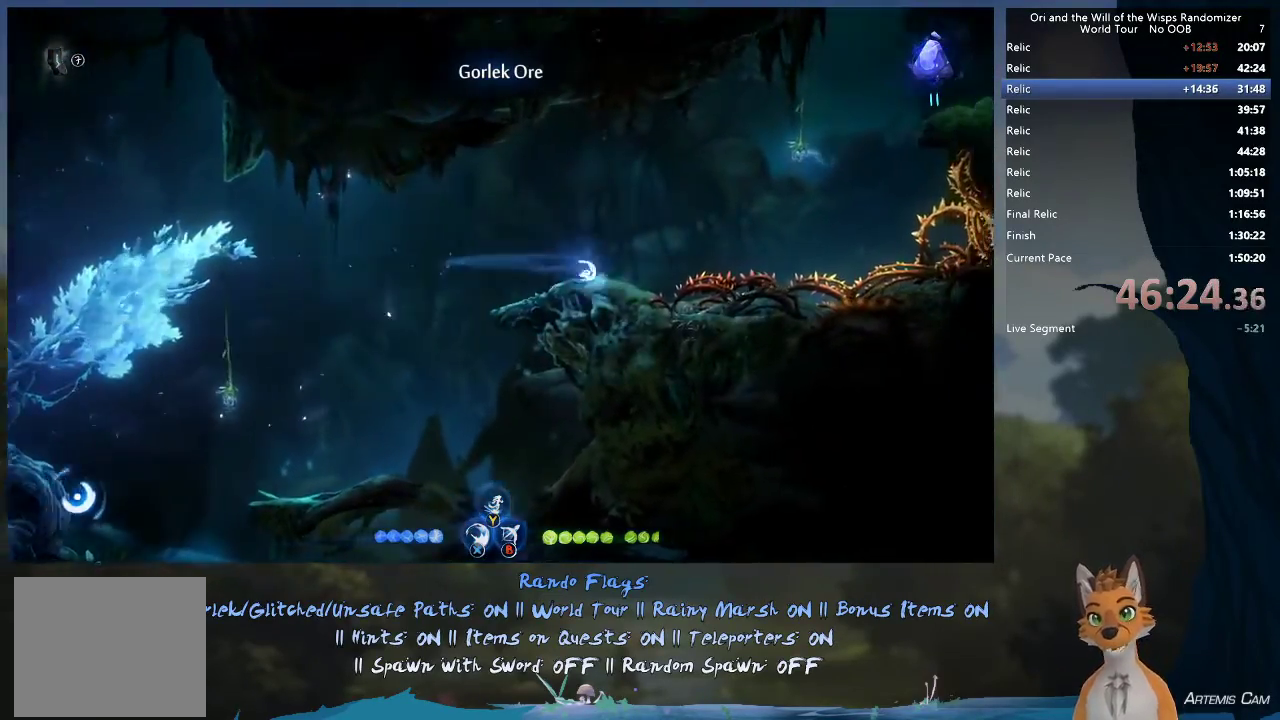
{"dt_ms": 300, "buttons": ["A"], "left_stick": "up-left", "right_stick": "center", "events": [[133, "left_stick", "down"], [183, "left_stick", "up-left"], [217, "A", "down"]]}
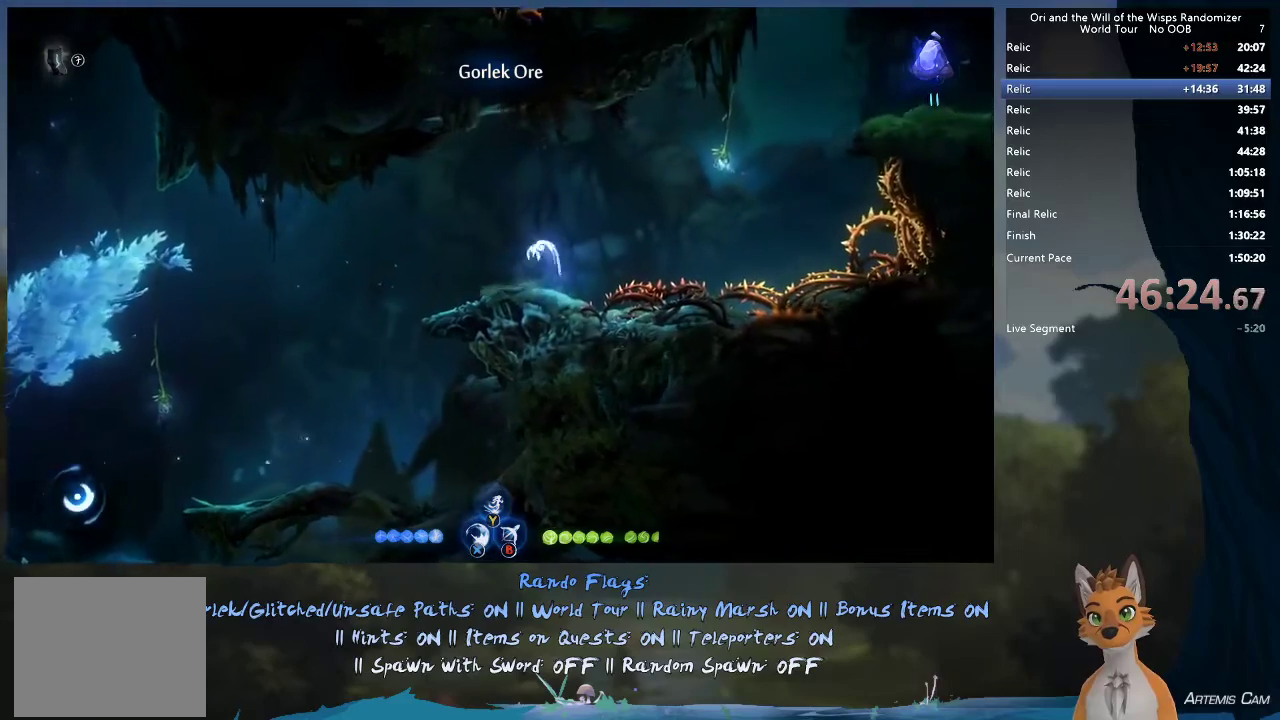
{"dt_ms": 500, "buttons": ["Y"], "left_stick": "up-right", "right_stick": "center", "events": [[100, "A", "up"], [150, "left_stick", "up-right"], [500, "Y", "down"]]}
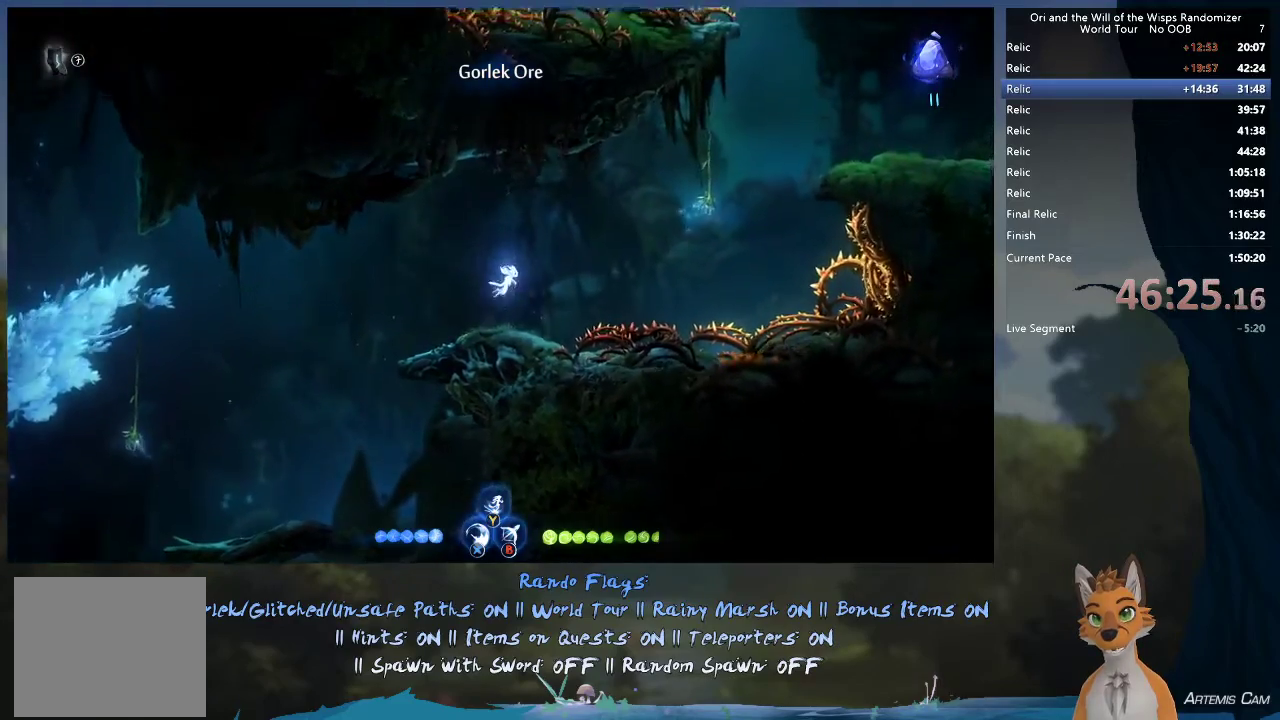
{"dt_ms": 600, "buttons": [], "left_stick": "right", "right_stick": "center", "events": [[83, "Y", "up"], [150, "left_stick", "down-left"], [300, "left_stick", "up-right"], [517, "left_stick", "right"]]}
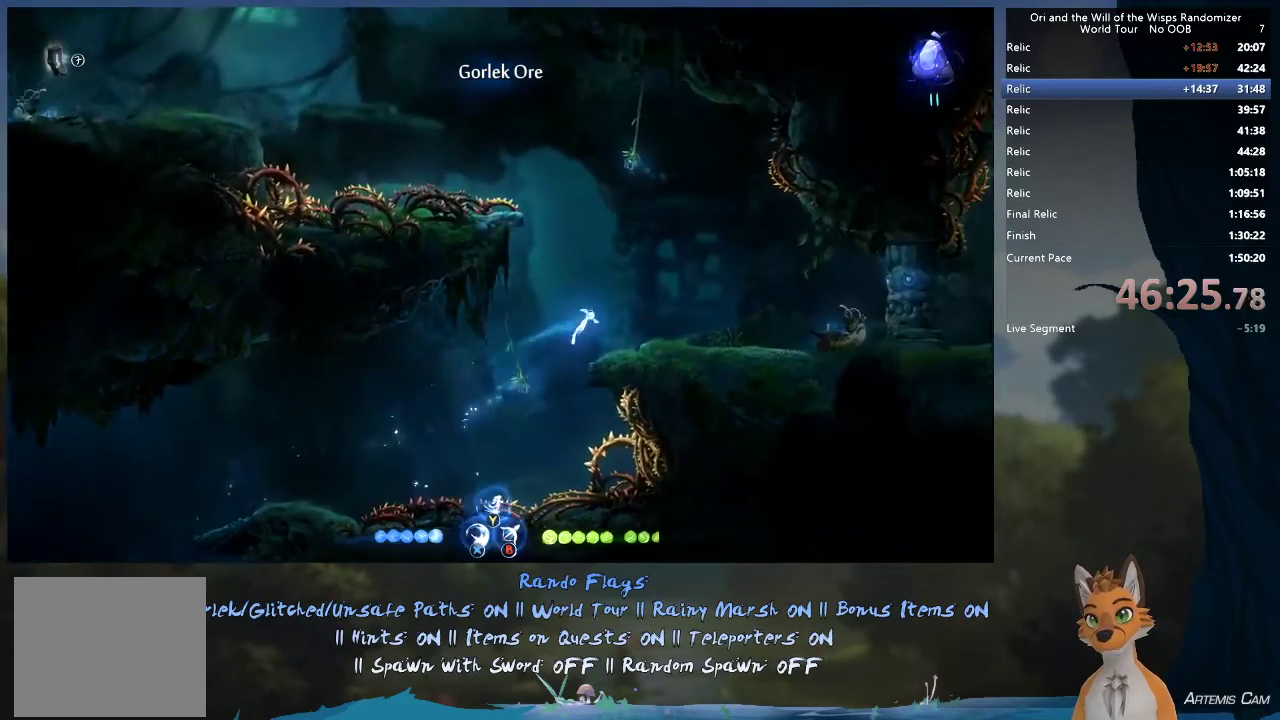
{"dt_ms": 600, "buttons": [], "left_stick": "center", "right_stick": "center", "events": [[167, "left_stick", "left"], [300, "left_stick", "center"], [400, "SELECT", "down"], [533, "SELECT", "up"]]}
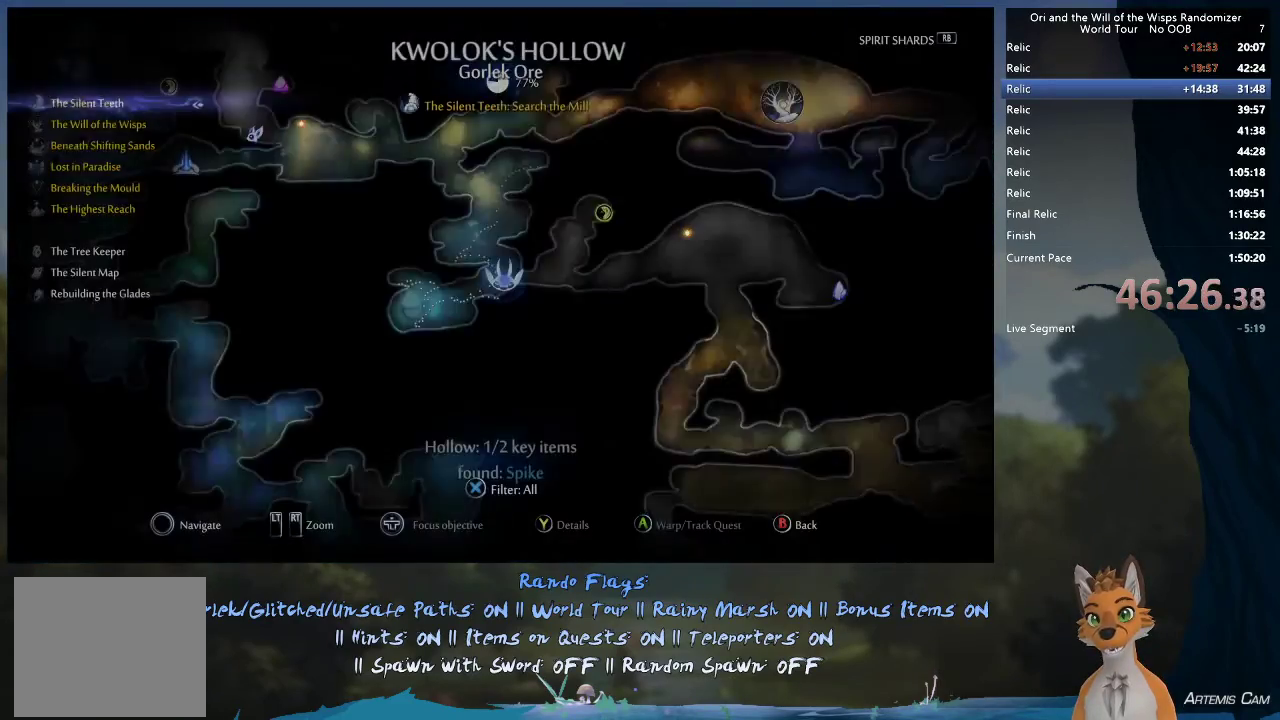
{"dt_ms": 400, "buttons": [], "left_stick": "center", "right_stick": "center", "events": []}
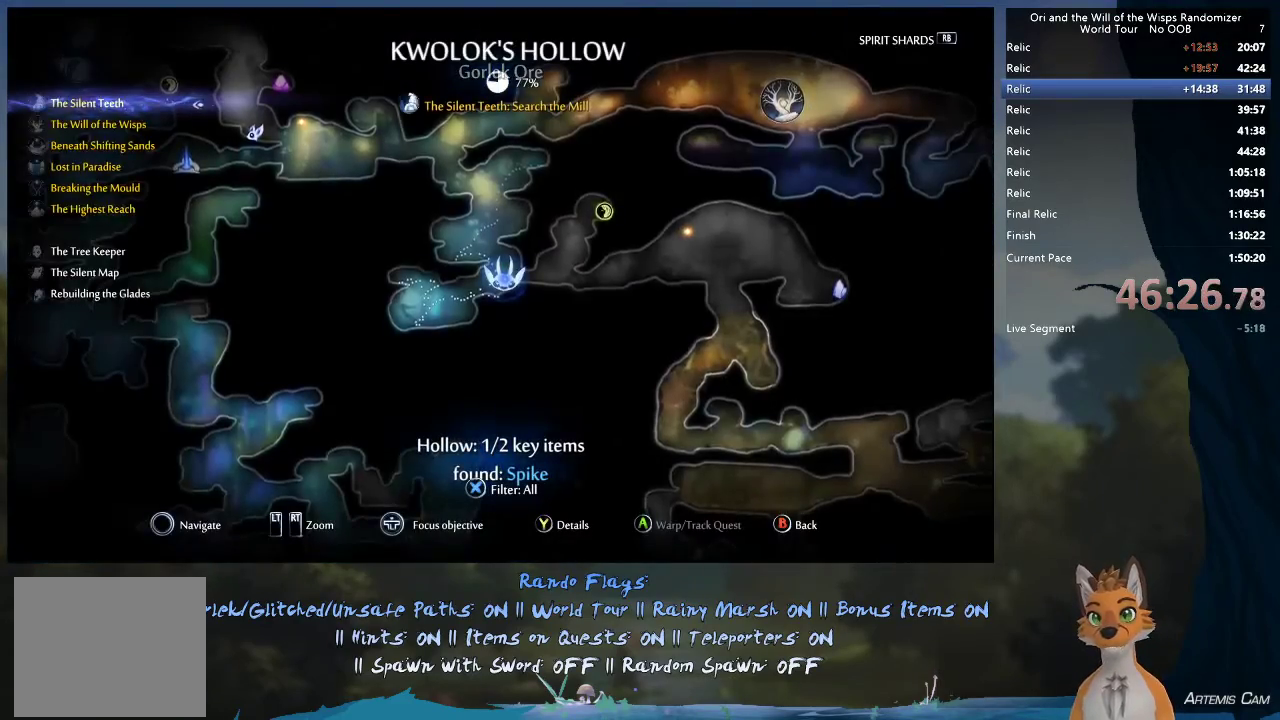
{"dt_ms": 500, "buttons": ["L2"], "left_stick": "right", "right_stick": "center", "events": [[100, "left_stick", "up-right"], [283, "left_stick", "right"], [433, "L2", "down"]]}
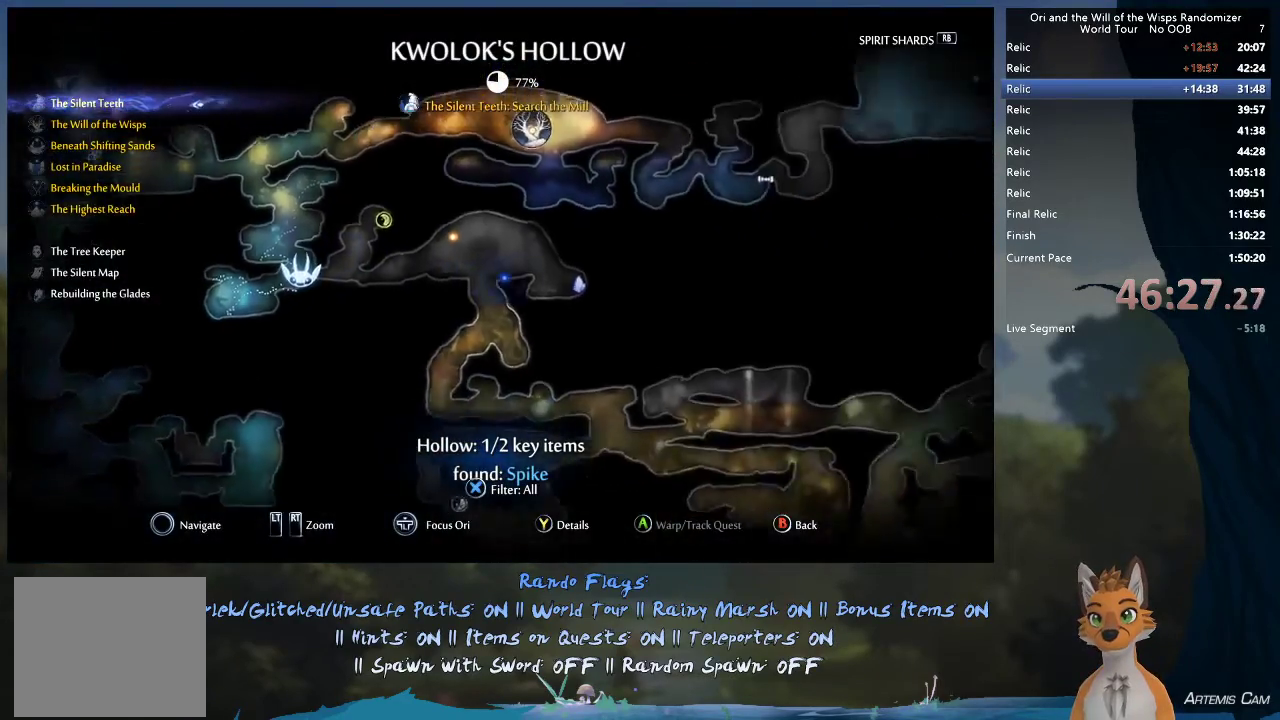
{"dt_ms": 500, "buttons": [], "left_stick": "up-right", "right_stick": "center", "events": [[150, "L2", "up"], [283, "L2", "down"], [283, "left_stick", "up-right"], [433, "L2", "up"]]}
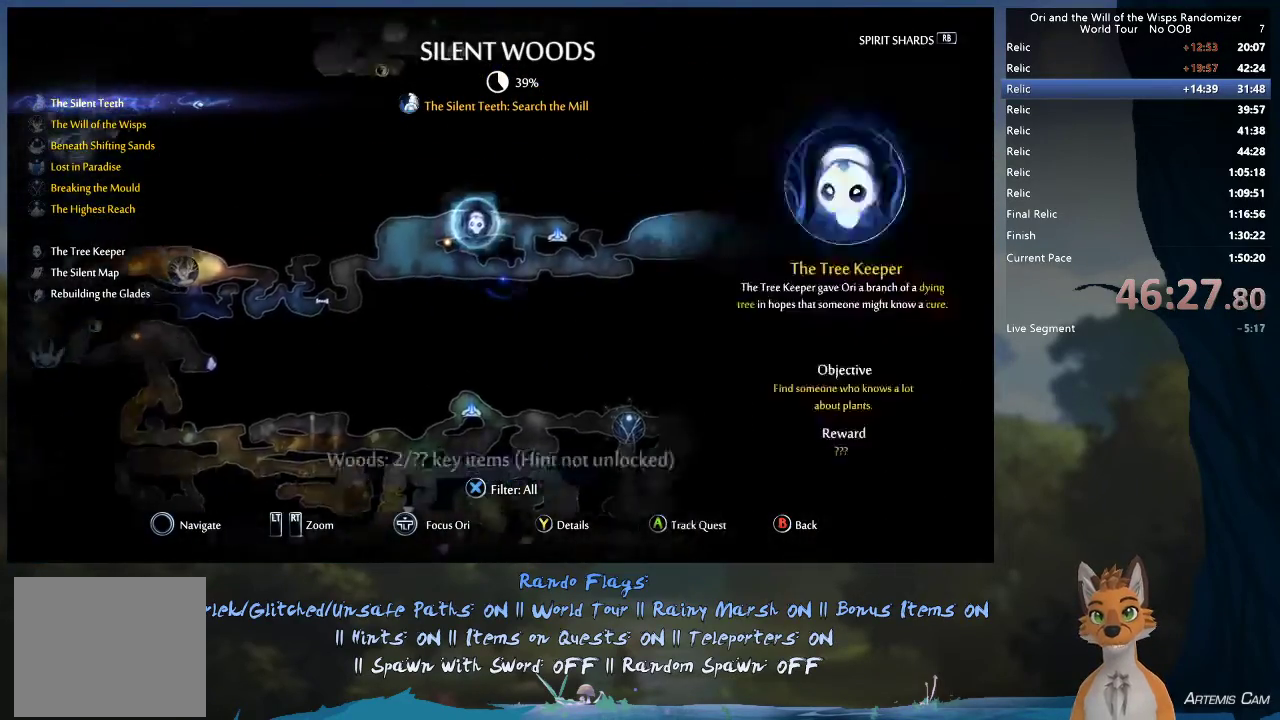
{"dt_ms": 400, "buttons": [], "left_stick": "center", "right_stick": "center", "events": [[117, "left_stick", "up"], [200, "left_stick", "down-left"], [283, "left_stick", "left"], [350, "left_stick", "center"]]}
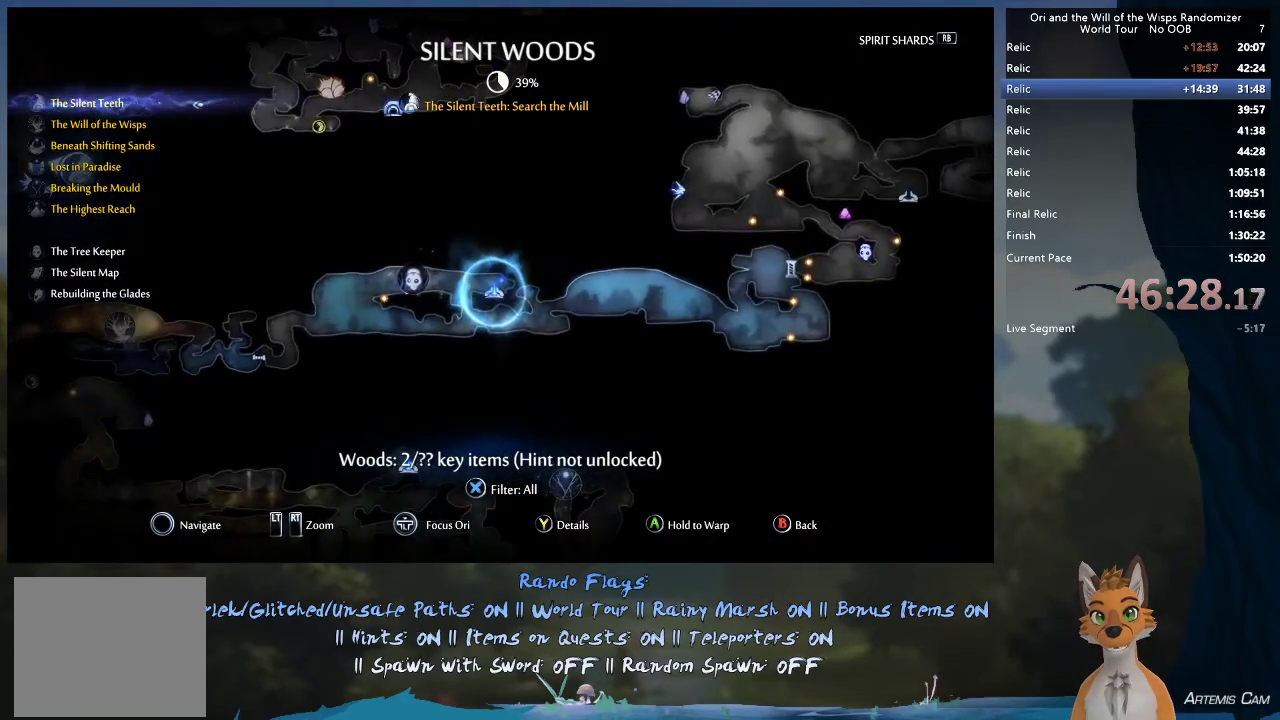
{"dt_ms": 600, "buttons": ["A"], "left_stick": "center", "right_stick": "center", "events": [[33, "A", "down"]]}
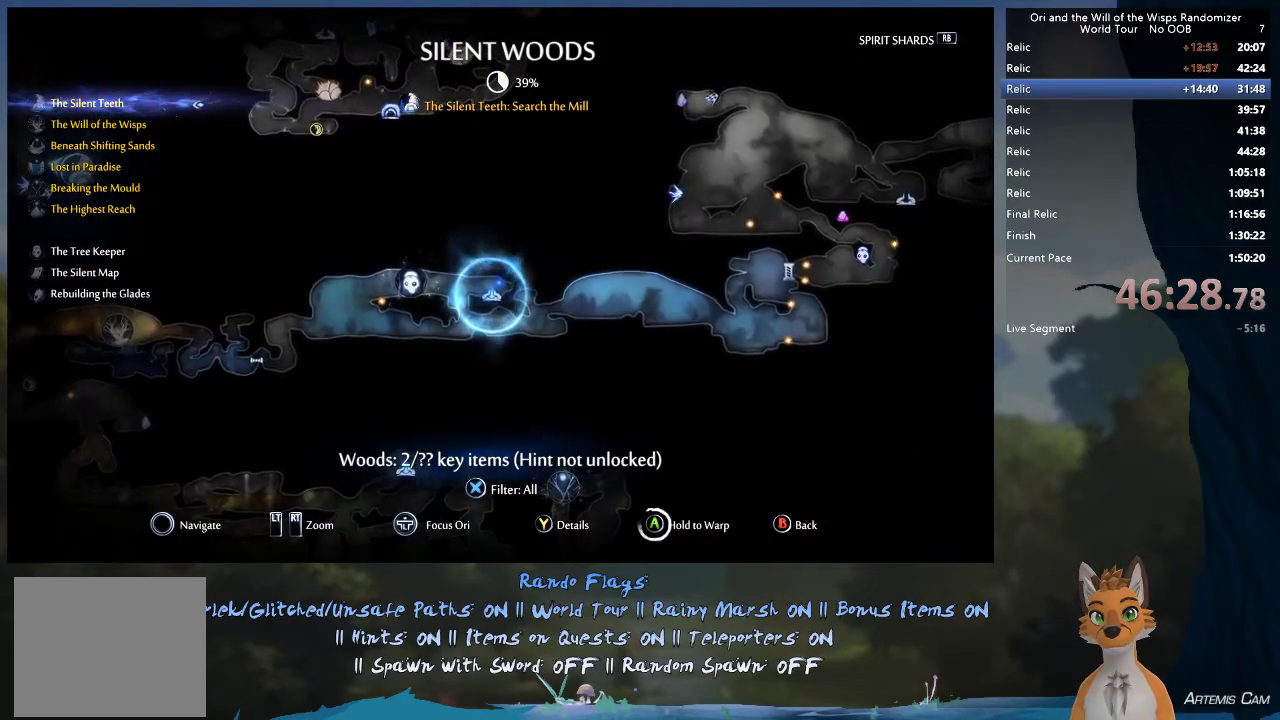
{"dt_ms": 500, "buttons": ["A"], "left_stick": "center", "right_stick": "center", "events": [[67, "A", "up"], [133, "A", "down"]]}
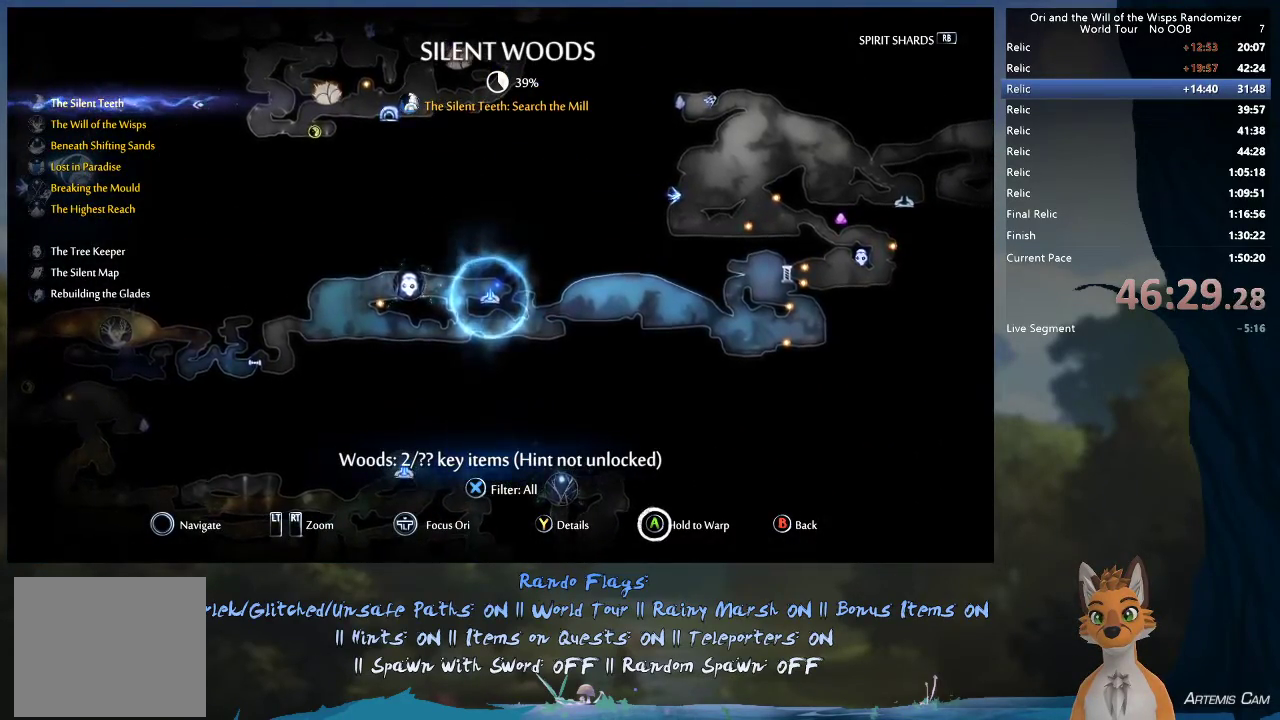
{"dt_ms": 500, "buttons": [], "left_stick": "center", "right_stick": "center", "events": [[433, "A", "up"]]}